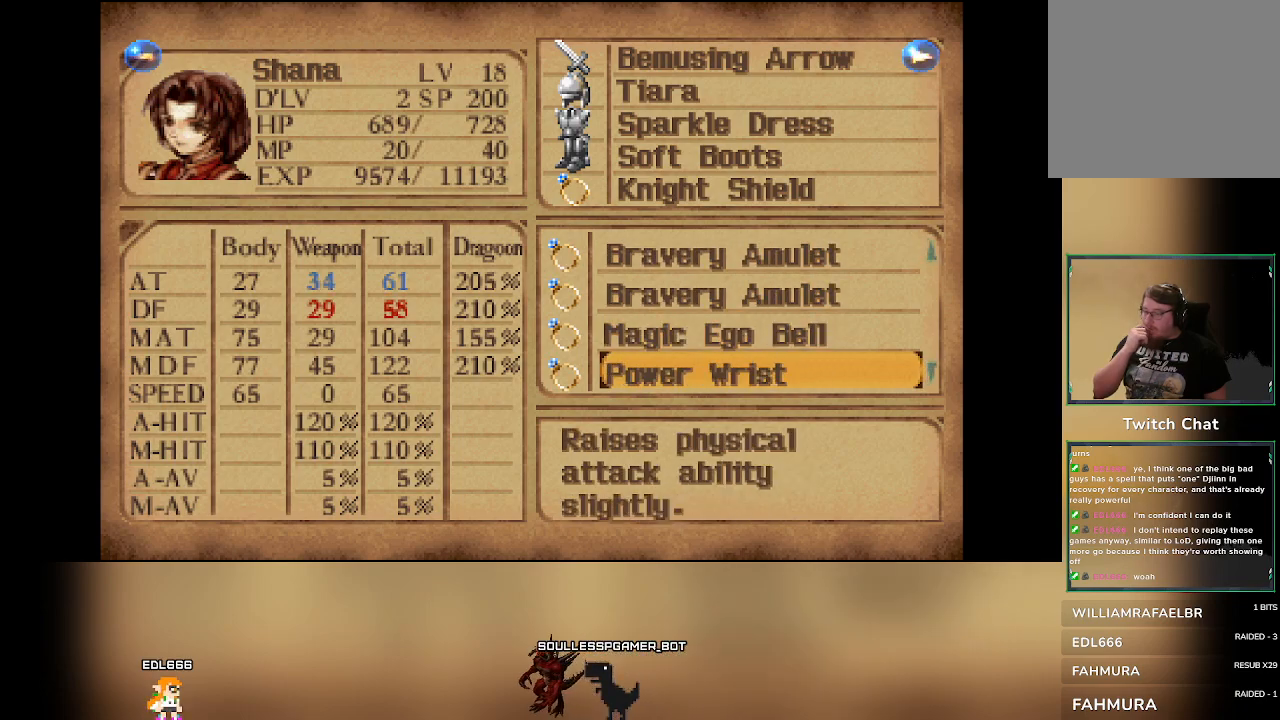
Gameplay with a controller (PlayStation layout); each line is a JSON object with the inputs held at the frame after it. "events" lists button and stick changes between this image and that frame as [ms after this image, input, new state], when the widget could be followed in between. Not read: DPAD_DOWN L3 R3 right_stick.
{"buttons": ["DPAD_UP"], "left_stick": "center", "events": [[467, "DPAD_UP", "down"]]}
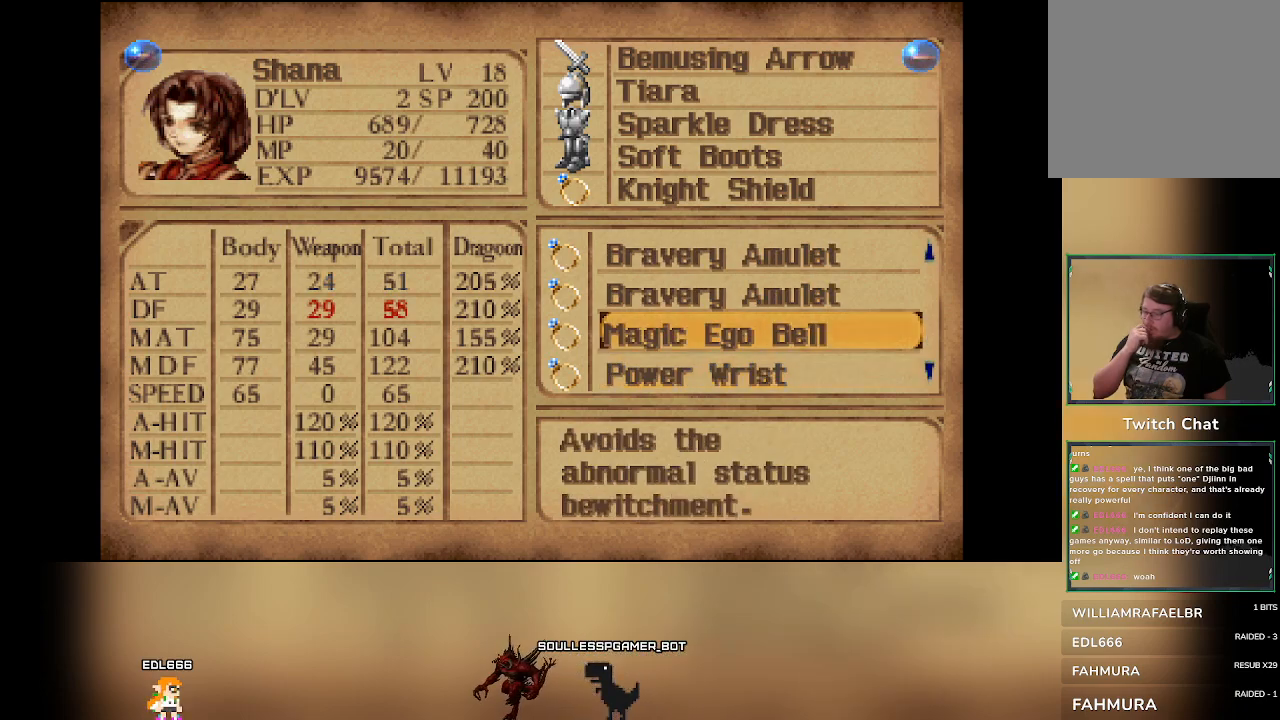
{"buttons": [], "left_stick": "center", "events": [[67, "DPAD_UP", "up"]]}
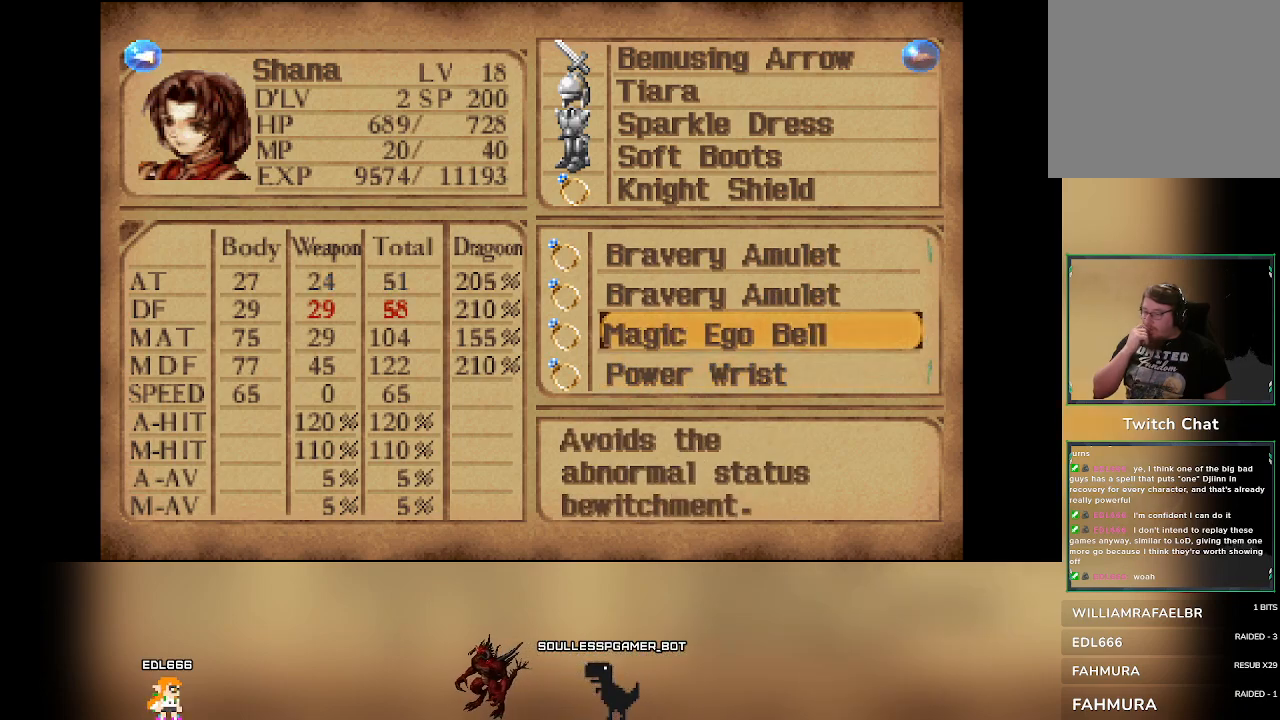
{"buttons": [], "left_stick": "center", "events": []}
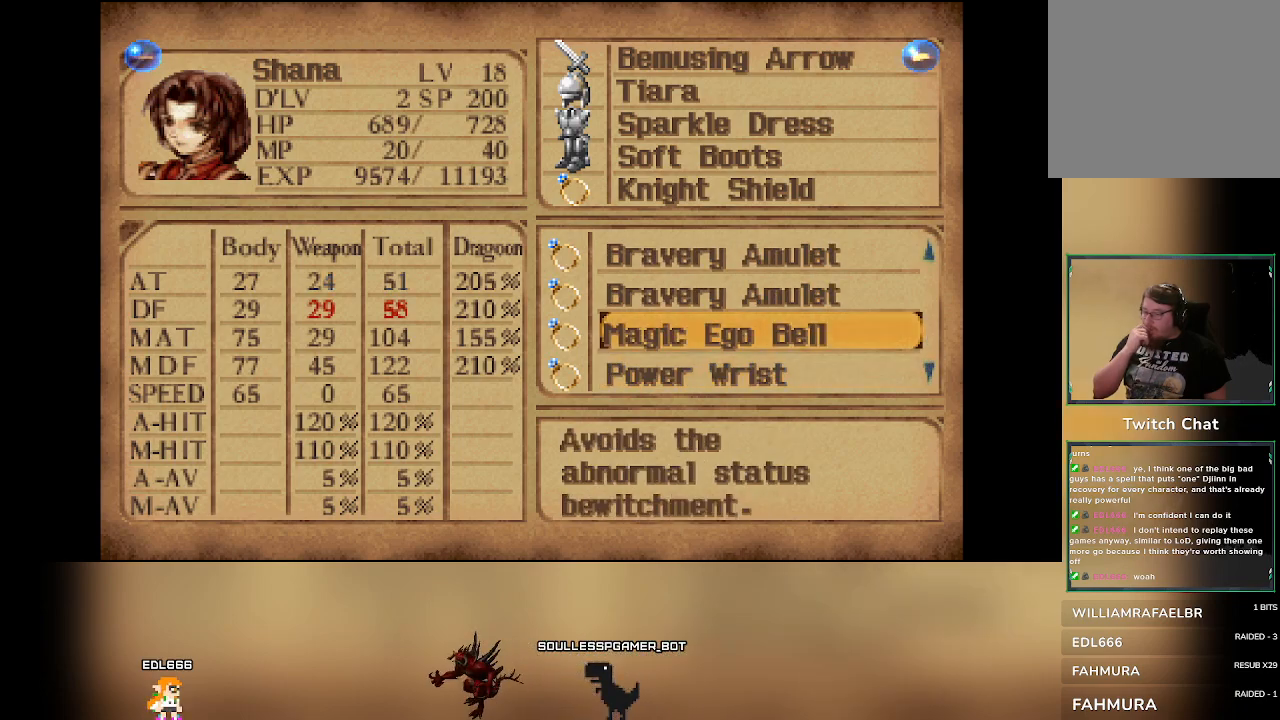
{"buttons": [], "left_stick": "center", "events": [[67, "DPAD_UP", "down"], [167, "DPAD_UP", "up"]]}
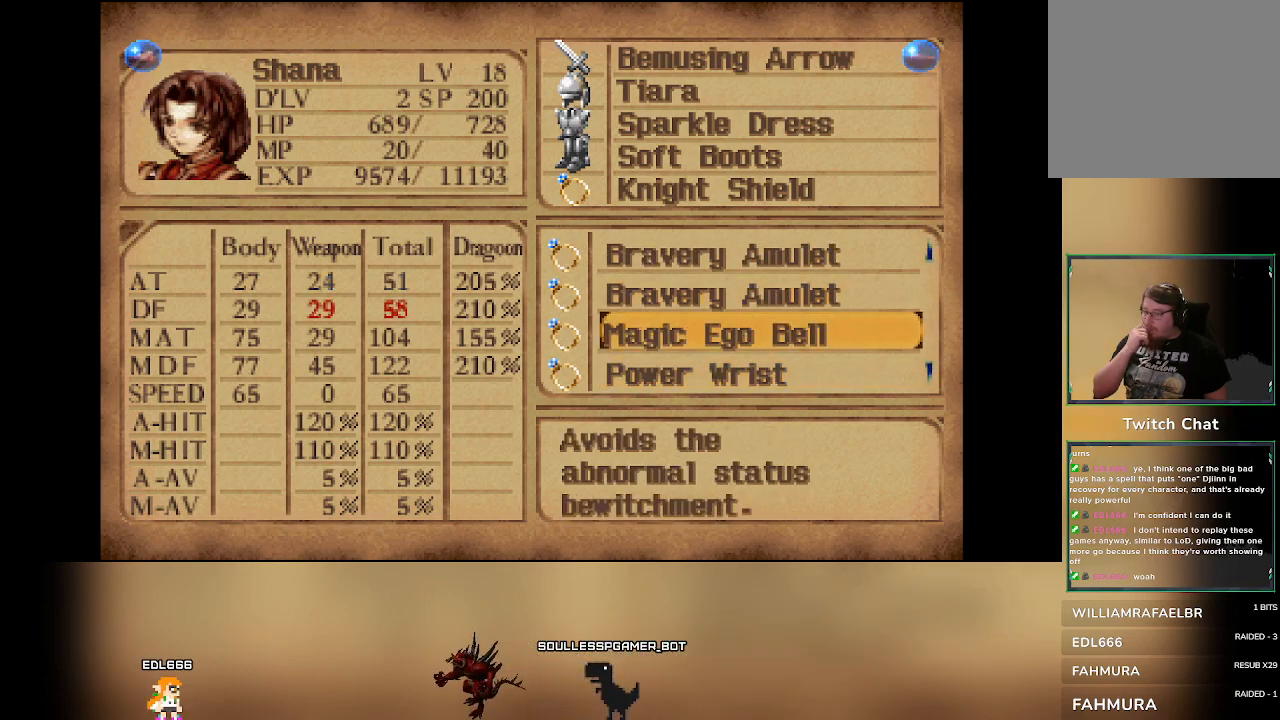
{"buttons": [], "left_stick": "center", "events": []}
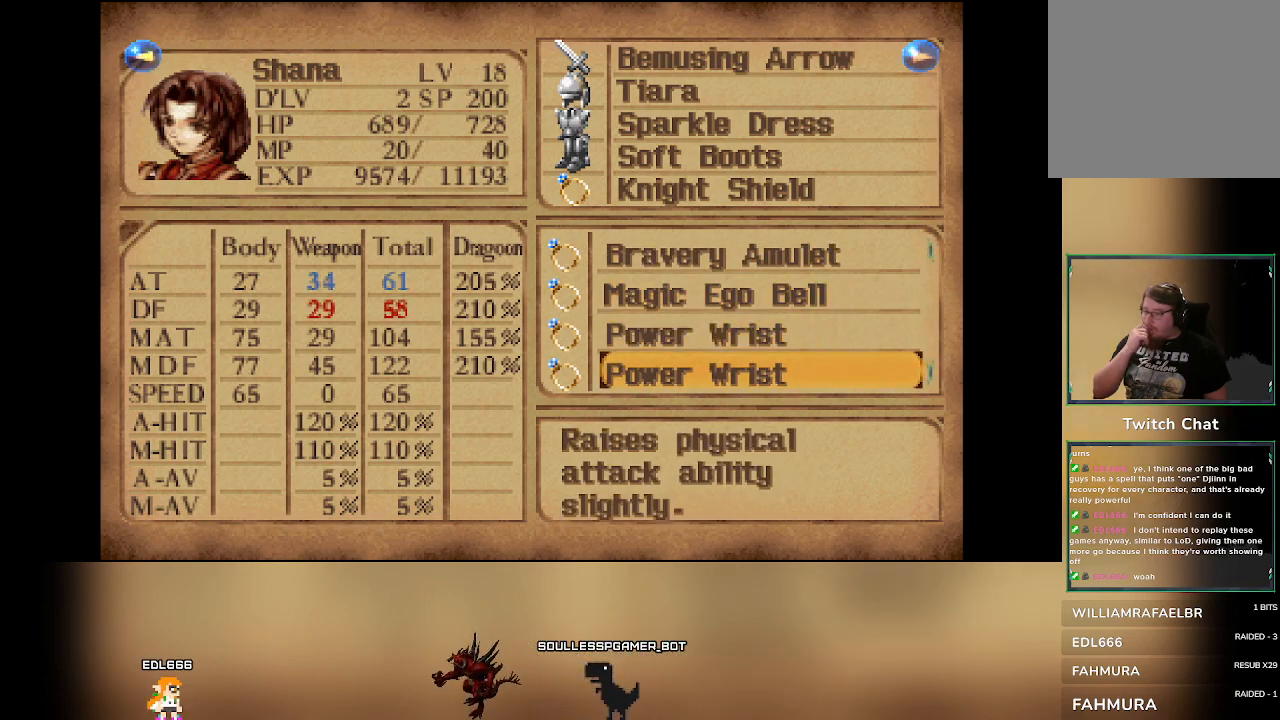
{"buttons": [], "left_stick": "center", "events": []}
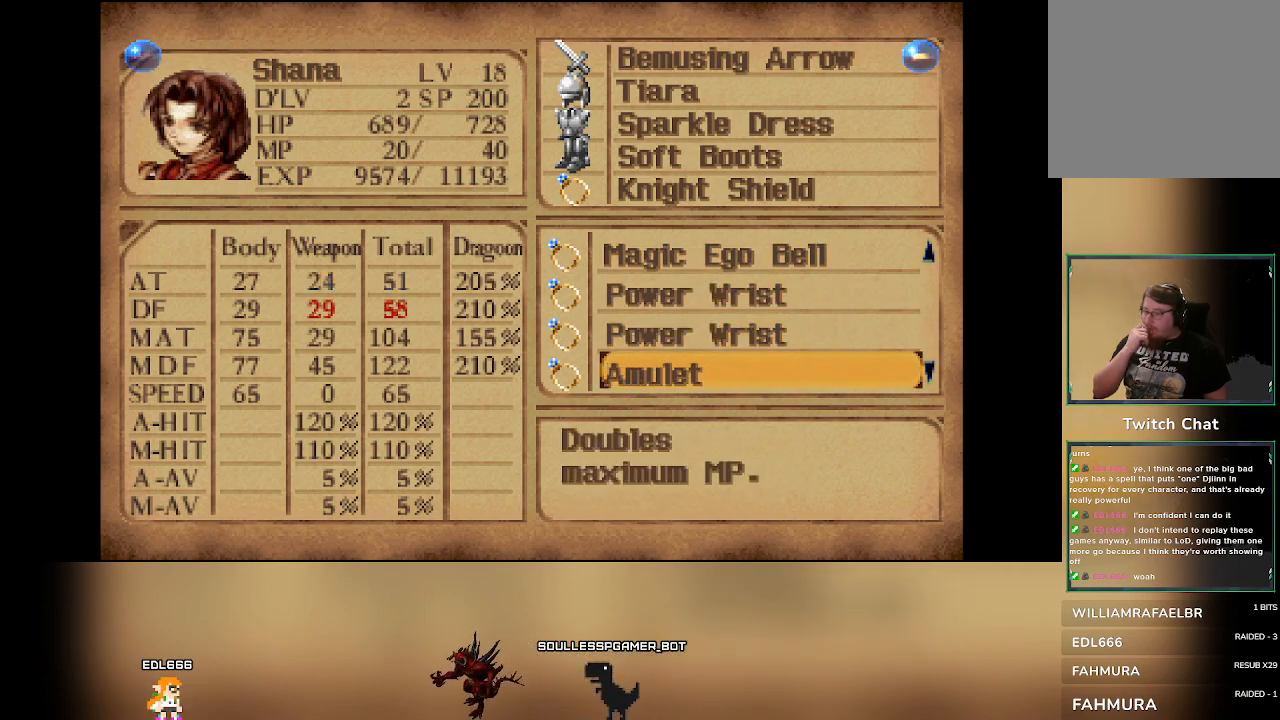
{"buttons": [], "left_stick": "center", "events": []}
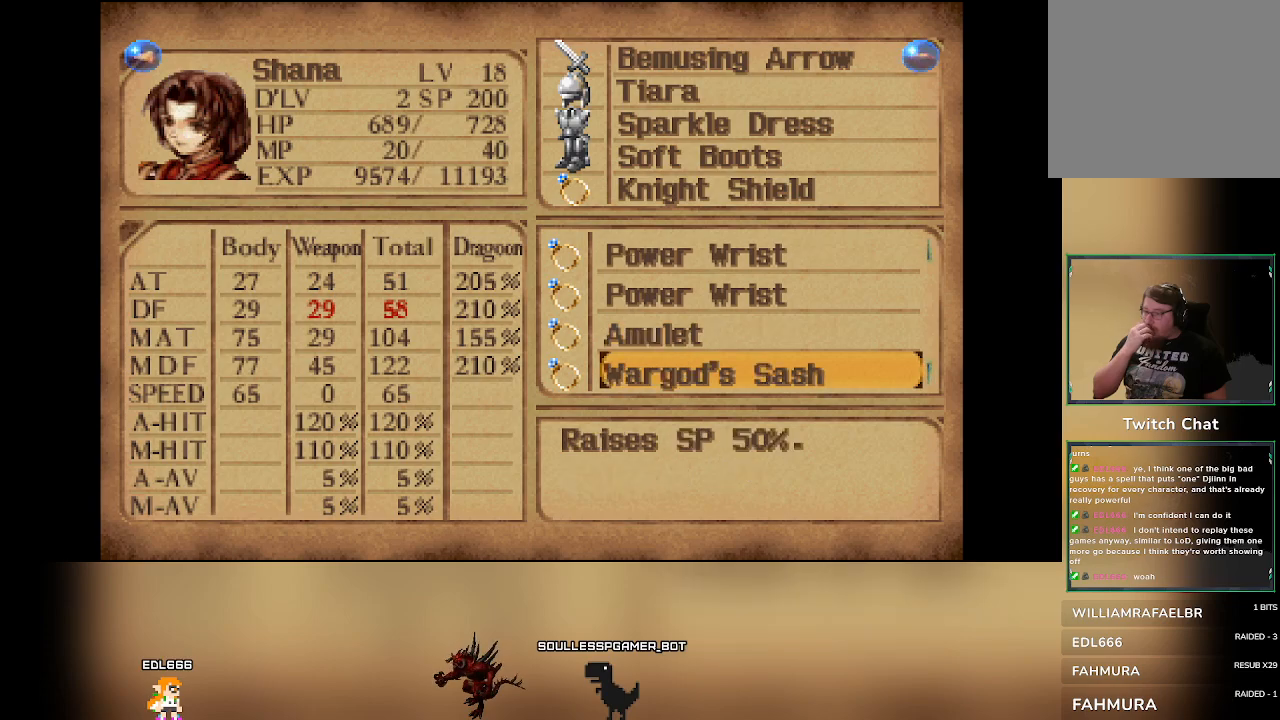
{"buttons": [], "left_stick": "center", "events": [[317, "DPAD_UP", "down"], [433, "DPAD_UP", "up"]]}